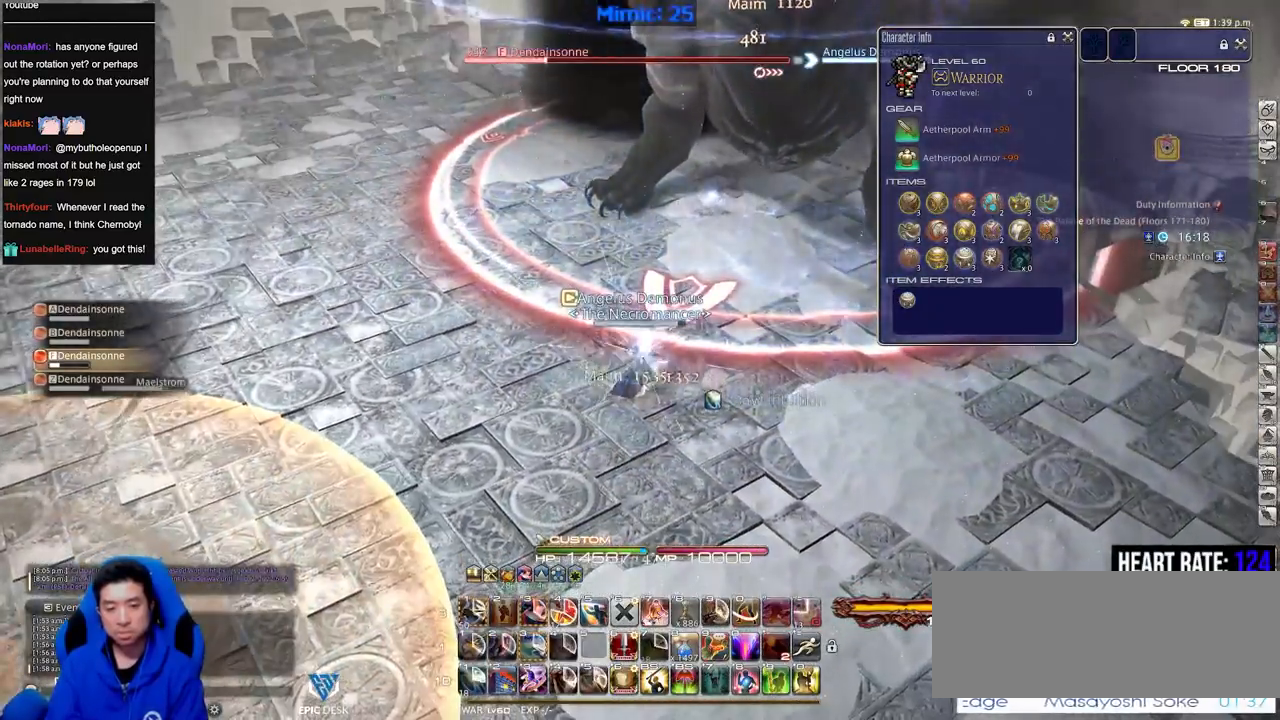
Gameplay with keyboard; each line is a JSON object with the keys held at the frame after it. "events" lists presses ("down") and releases ("up") of ".", "/", "0", "1", "2", "3", "4", "5", "6", "7", "8", "9", "a", "alt_l", "alt_r", "b", "backslash", "backspace", "c", "caps_lock", "comma", "ctrl_l", "ctrl_r", "d", "down", "e", "equals", "escape", "f", "f1", "f10", "f11", "f12", "f2", "f3", "f4", "f5", "f6", "f7", "f8", "f9", "g", "h", "i", "j", "k", "l", "lbracket", "left", "m", "minus", "n", "o", "p", "q", "quote", "r", "rbracket", "return", "right", "s", "semicolon", "shift_l", "shift_r", "space", "super", "t", "tab", "tilde", "u", "up", "v", "w", "x", "y" and "z" between this image and that frame as [ms after this image, input, new state], when the widget could be followed in between. No other keys are recorded. Mouse input is not recorded.
{"keys": [], "events": [[100, "s", "up"], [200, "w", "down"], [283, "w", "up"]]}
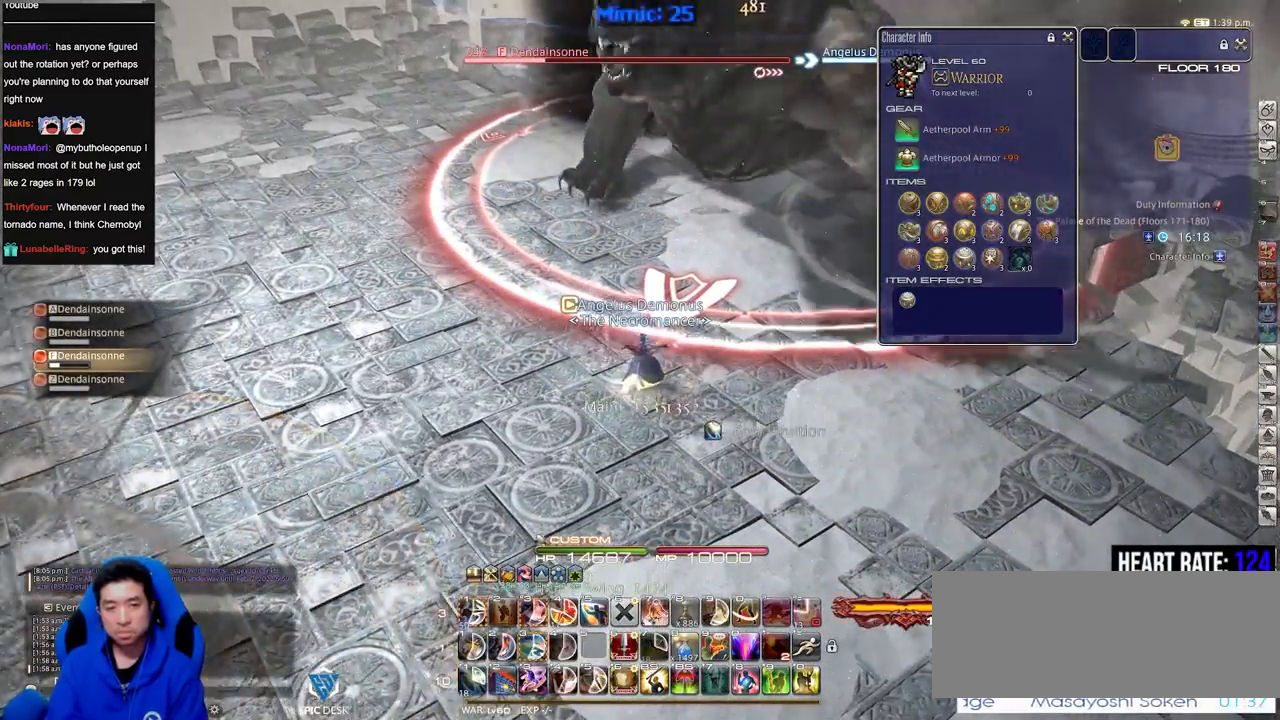
{"keys": [], "events": [[217, "rbracket", "down"], [267, "rbracket", "up"]]}
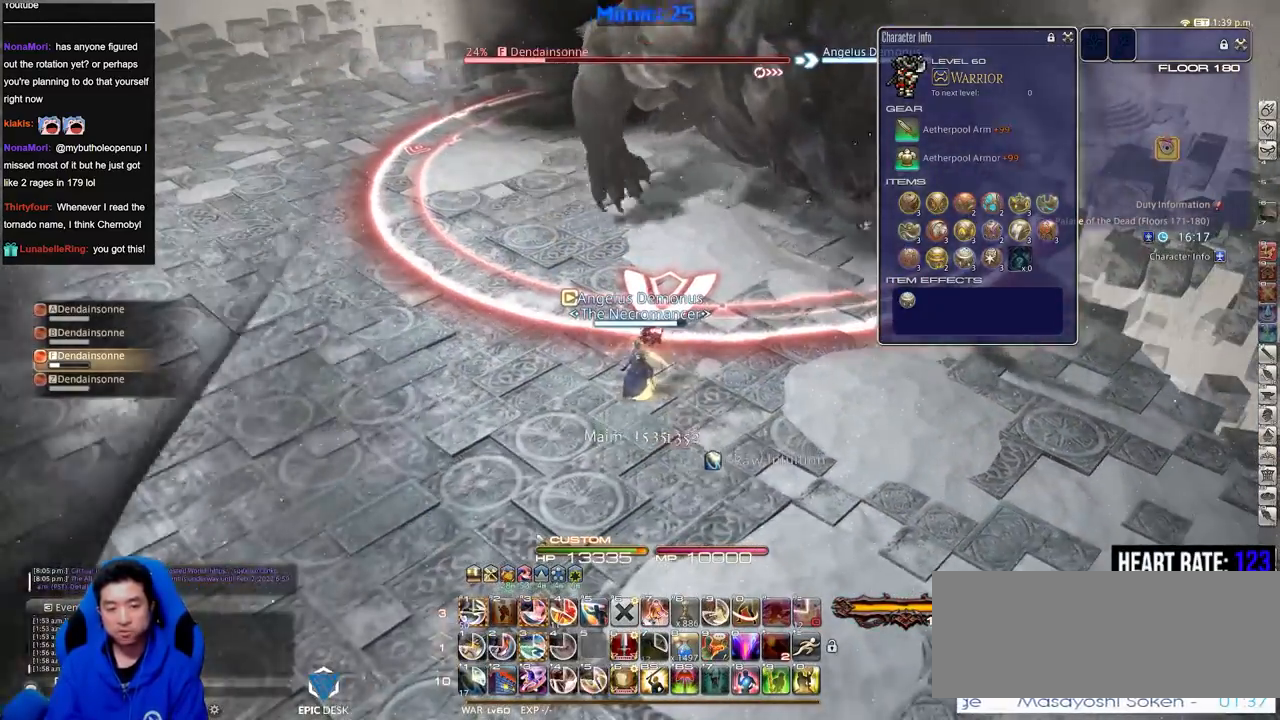
{"keys": [], "events": []}
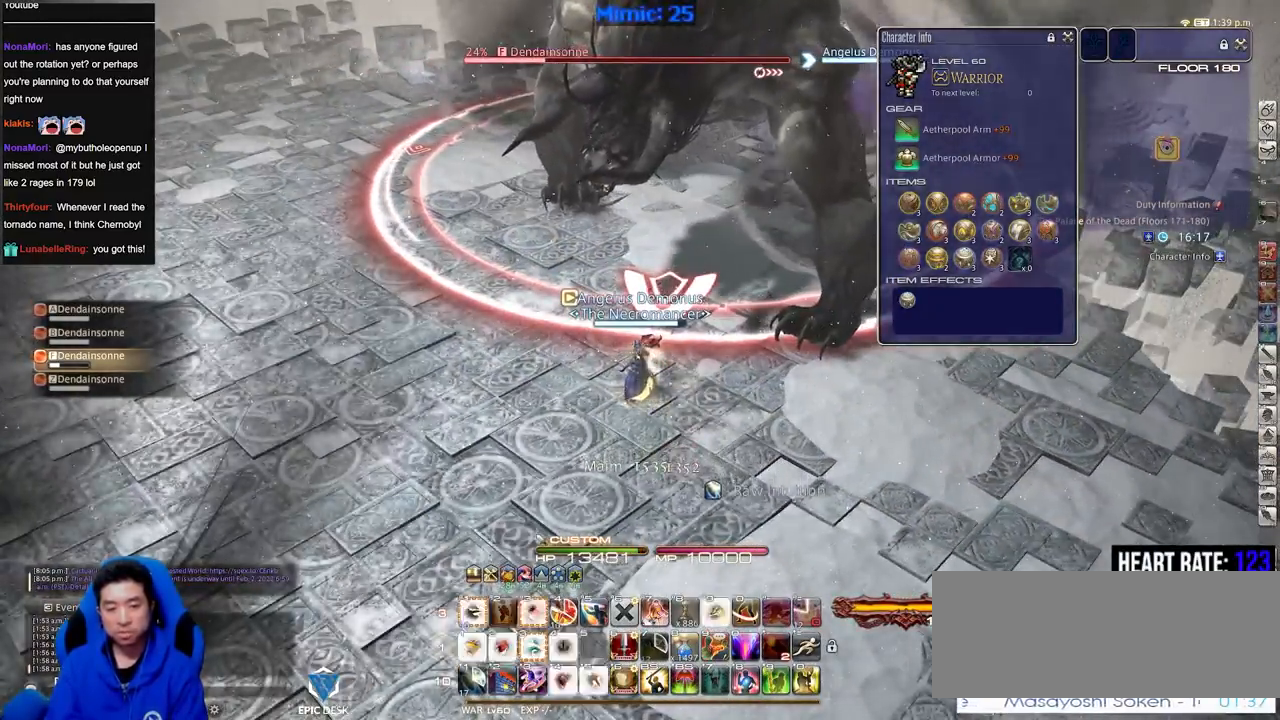
{"keys": [], "events": [[334, "p", "down"], [434, "p", "up"]]}
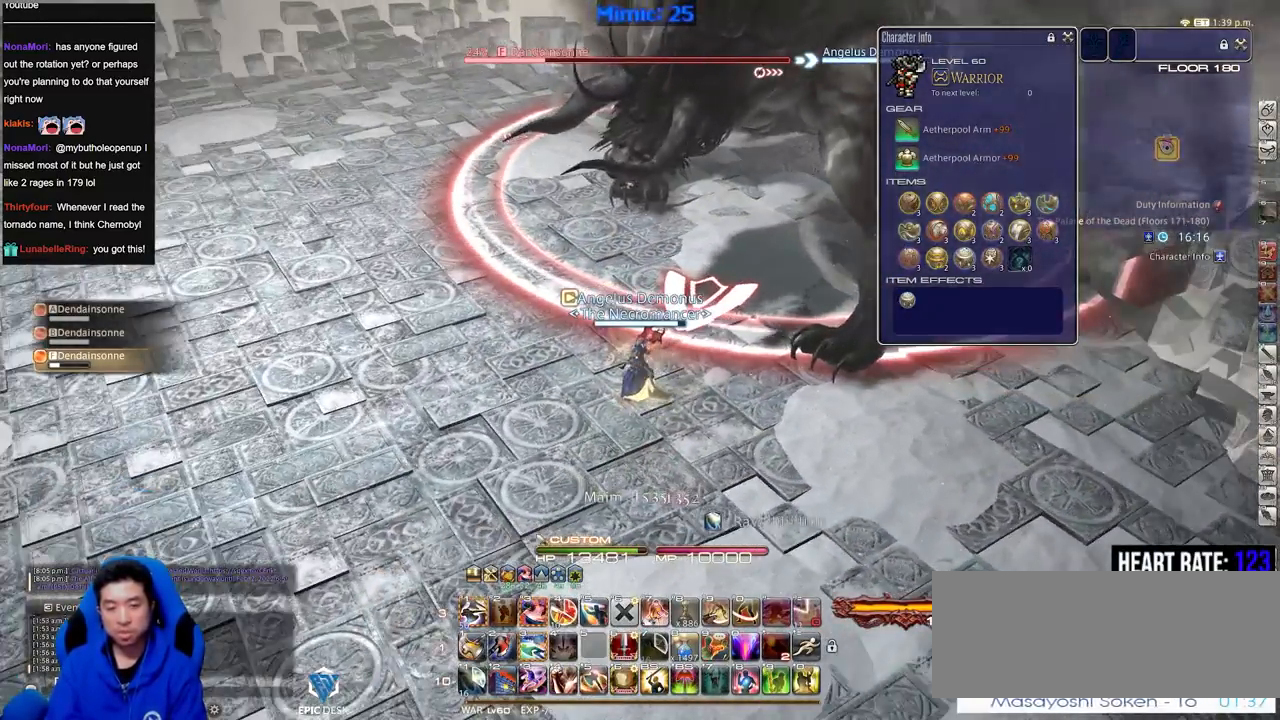
{"keys": [], "events": []}
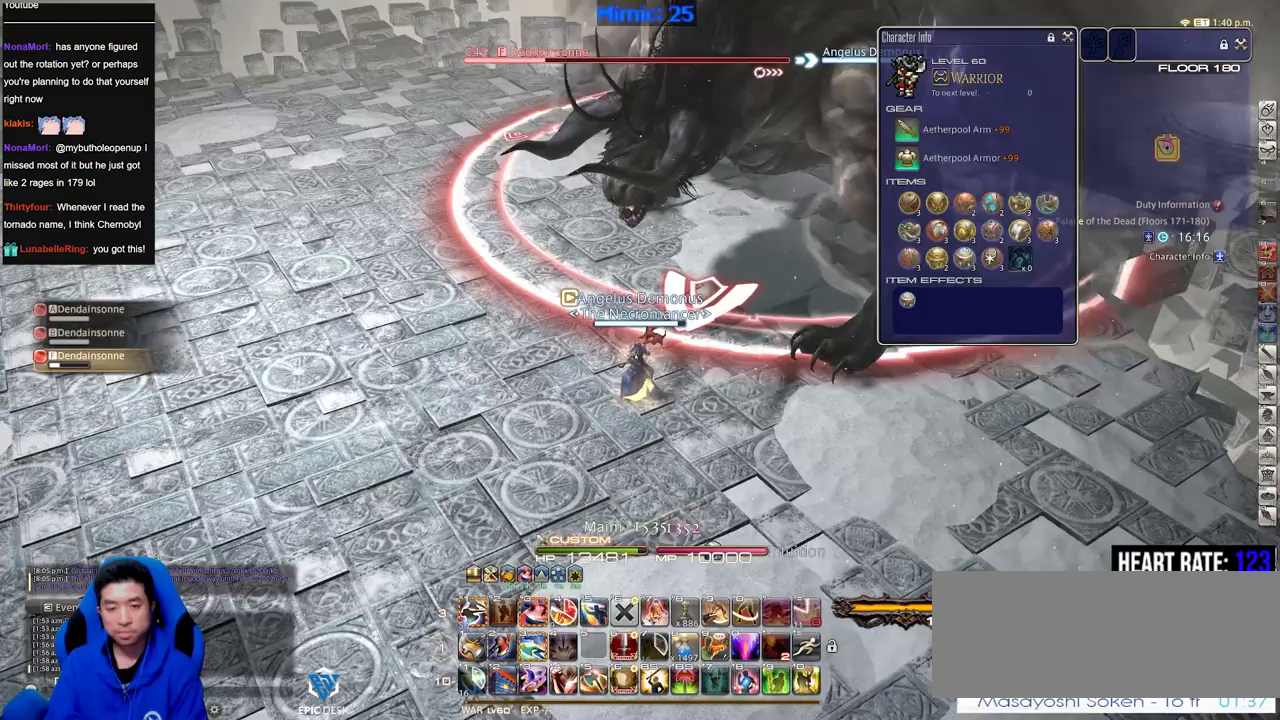
{"keys": [], "events": []}
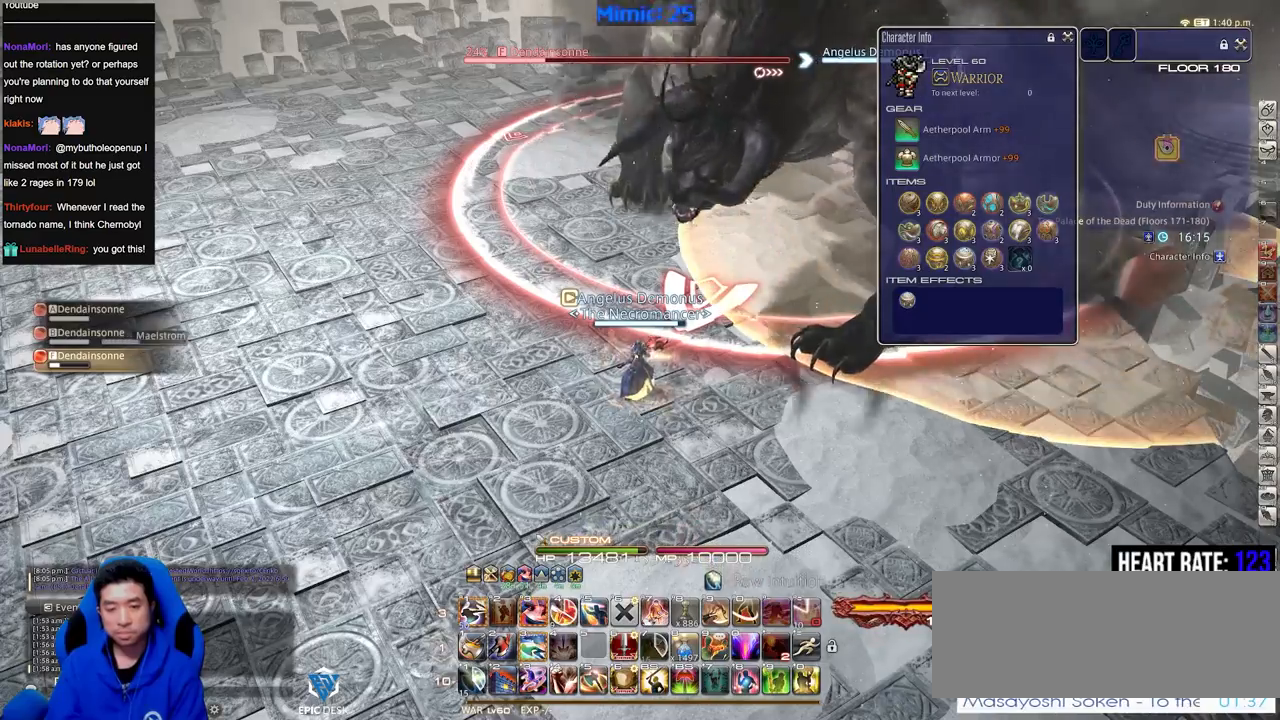
{"keys": [], "events": []}
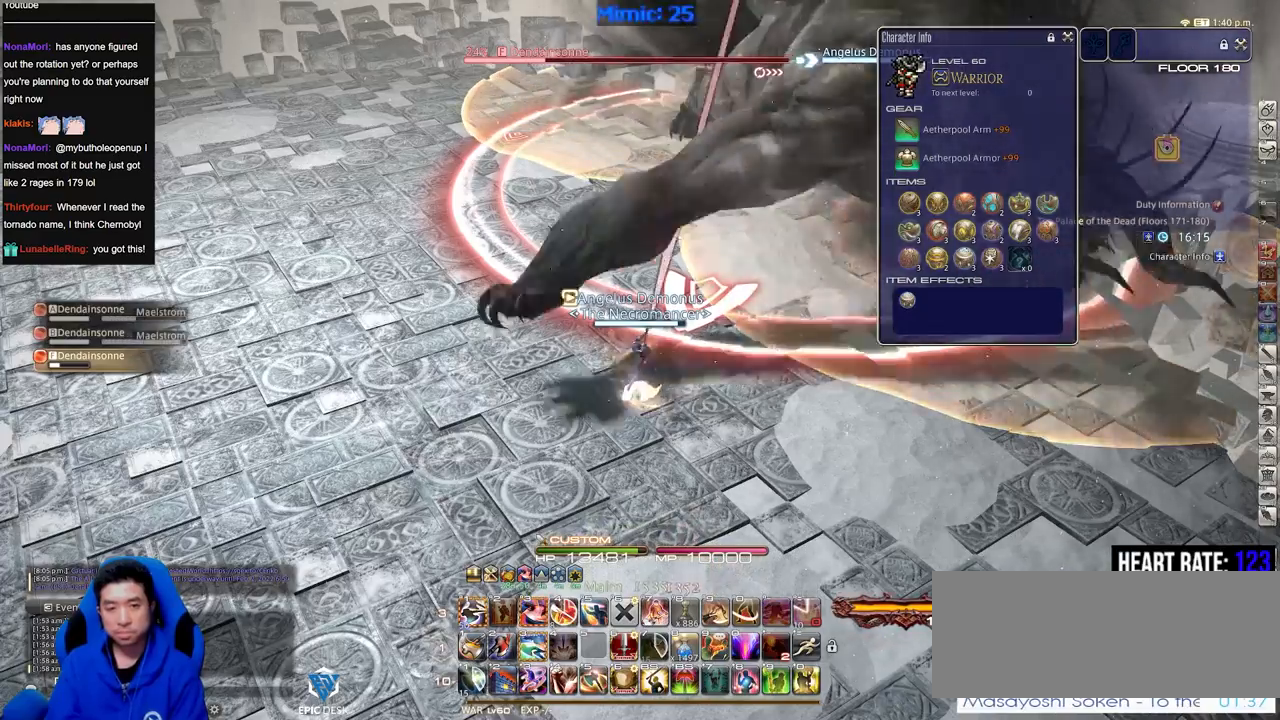
{"keys": [], "events": []}
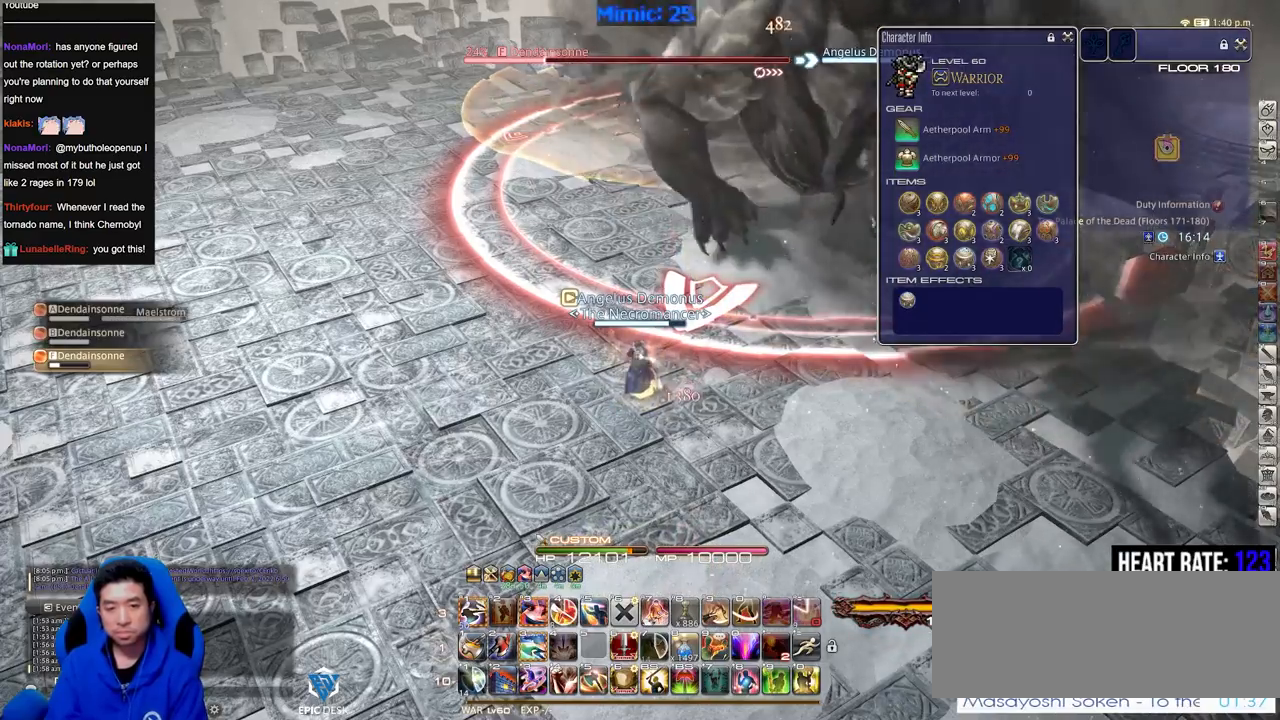
{"keys": [], "events": []}
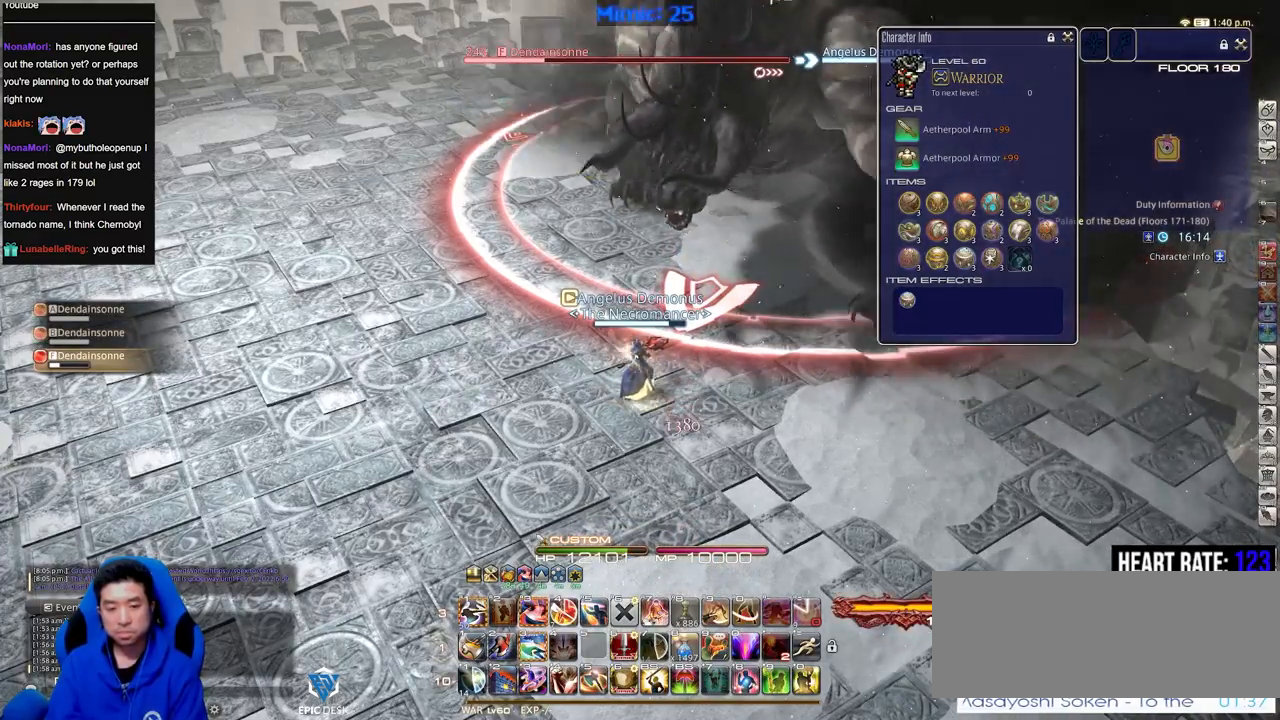
{"keys": [], "events": []}
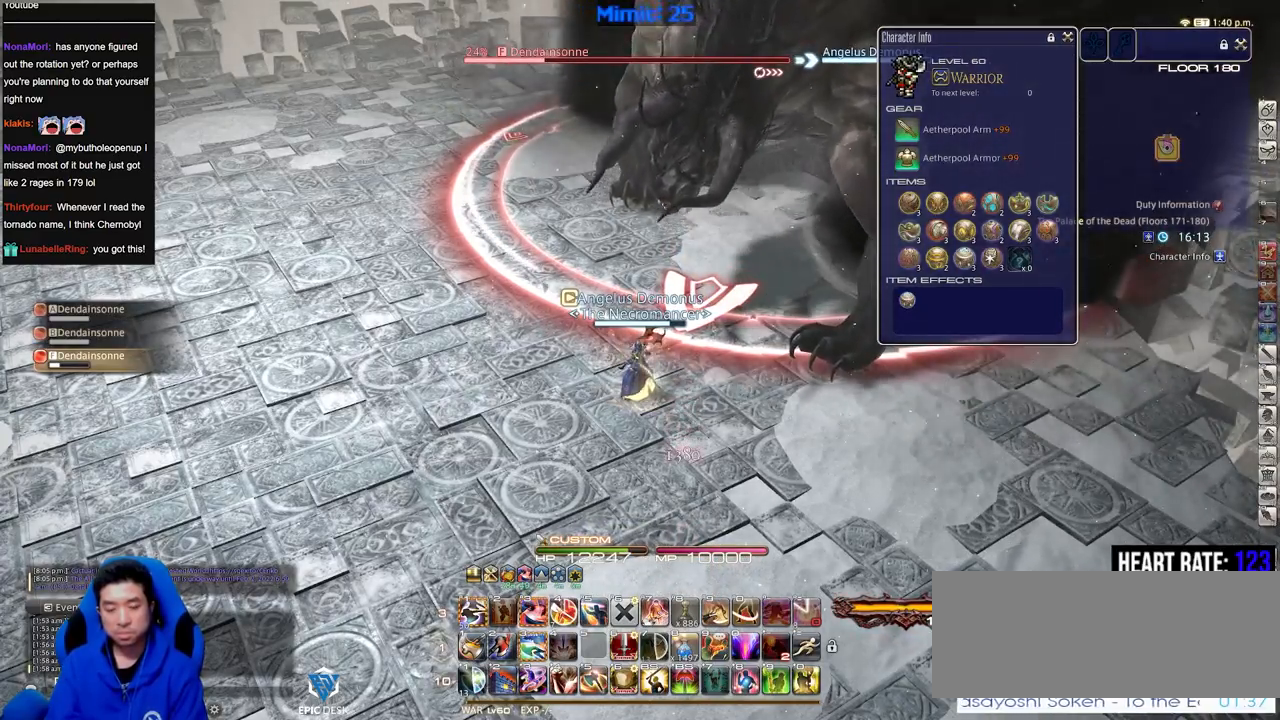
{"keys": [], "events": []}
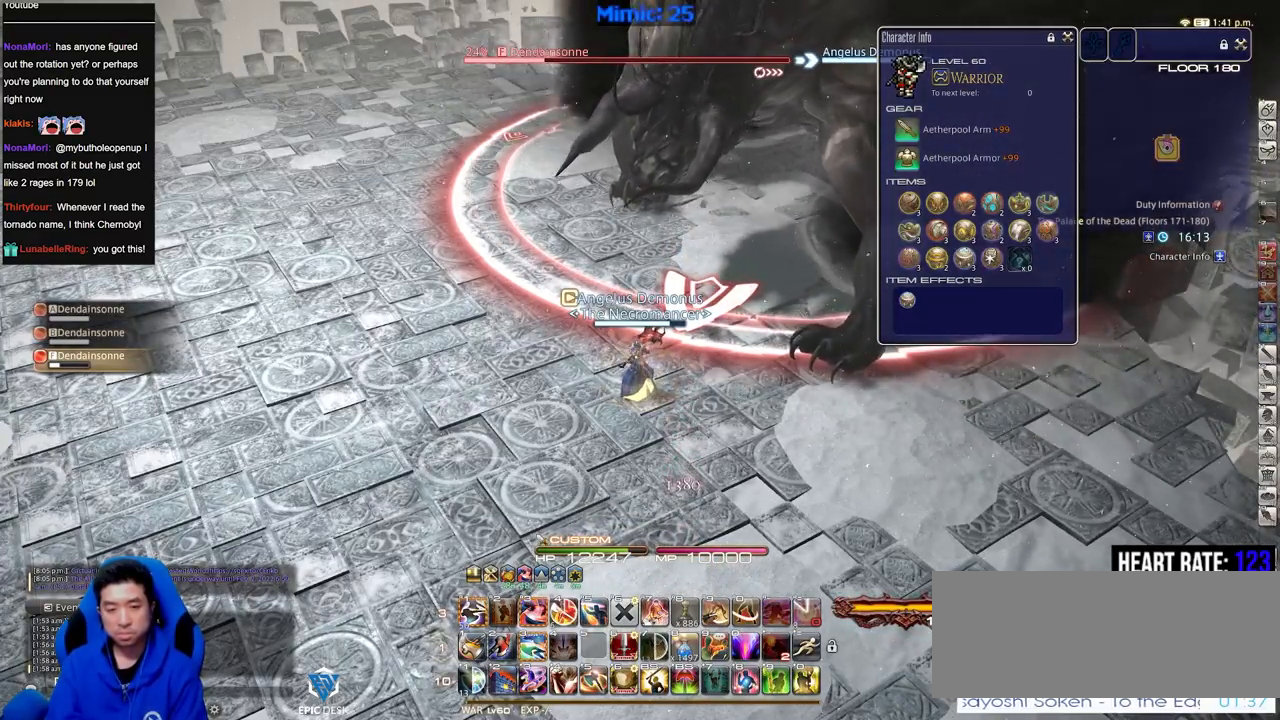
{"keys": ["a"], "events": [[501, "a", "down"]]}
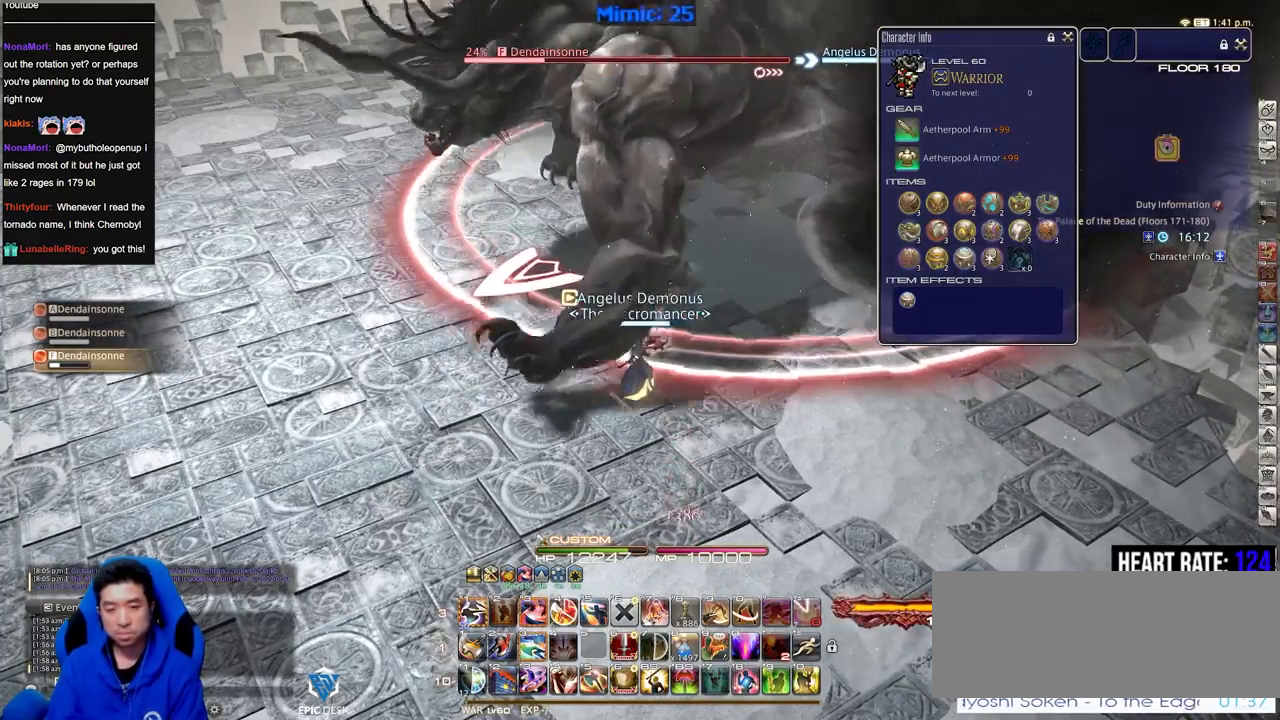
{"keys": ["a", "p", "w"], "events": [[233, "p", "down"], [367, "w", "down"]]}
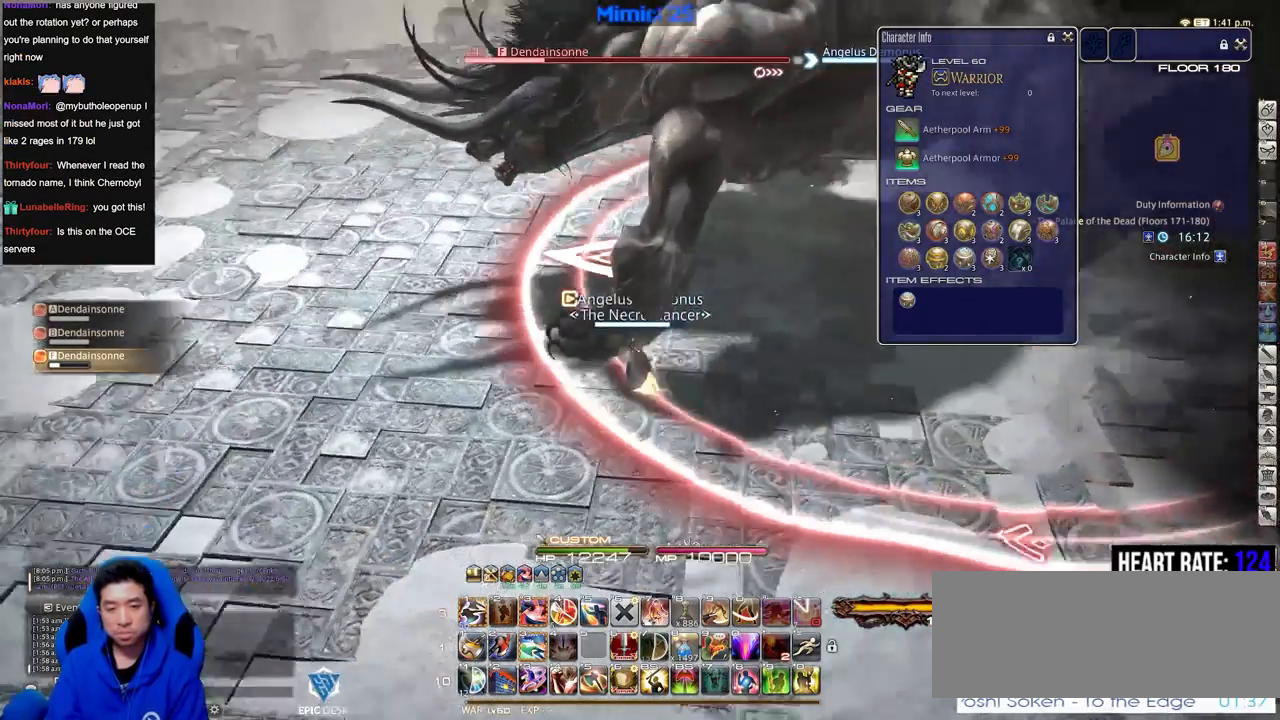
{"keys": ["a", "w"], "events": [[100, "p", "up"]]}
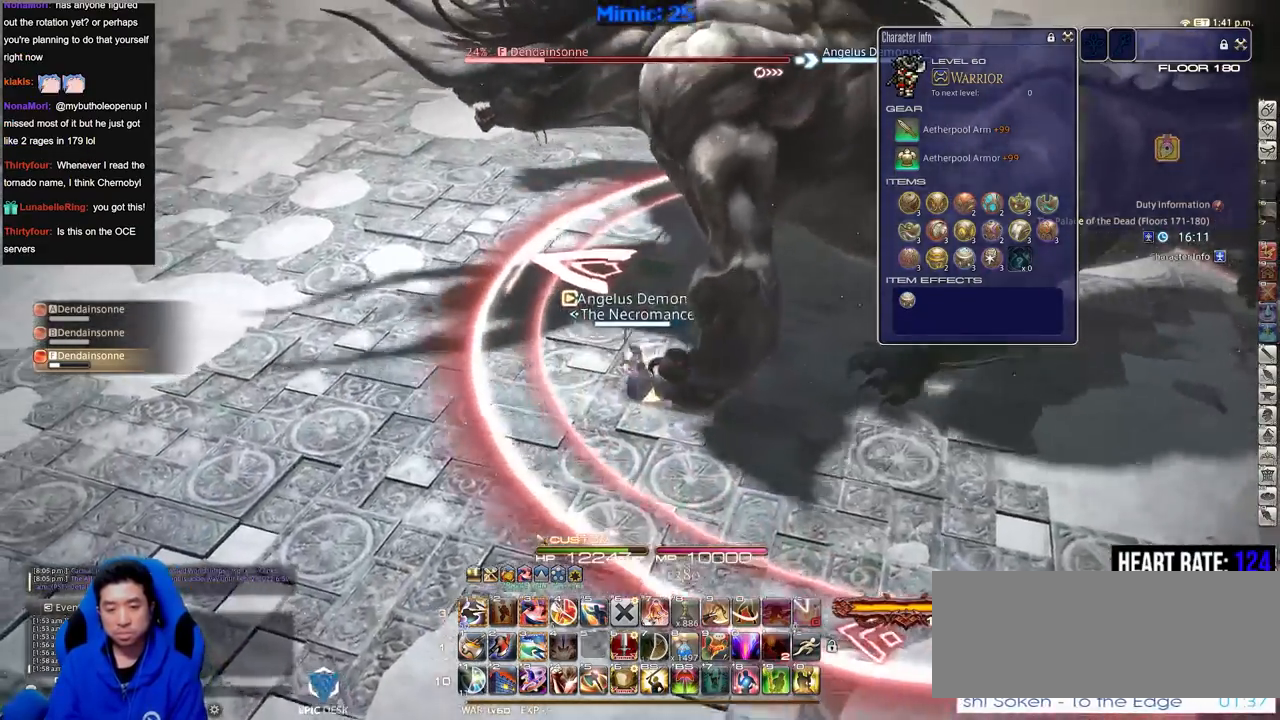
{"keys": ["a", "w"], "events": [[166, "p", "down"], [350, "p", "up"]]}
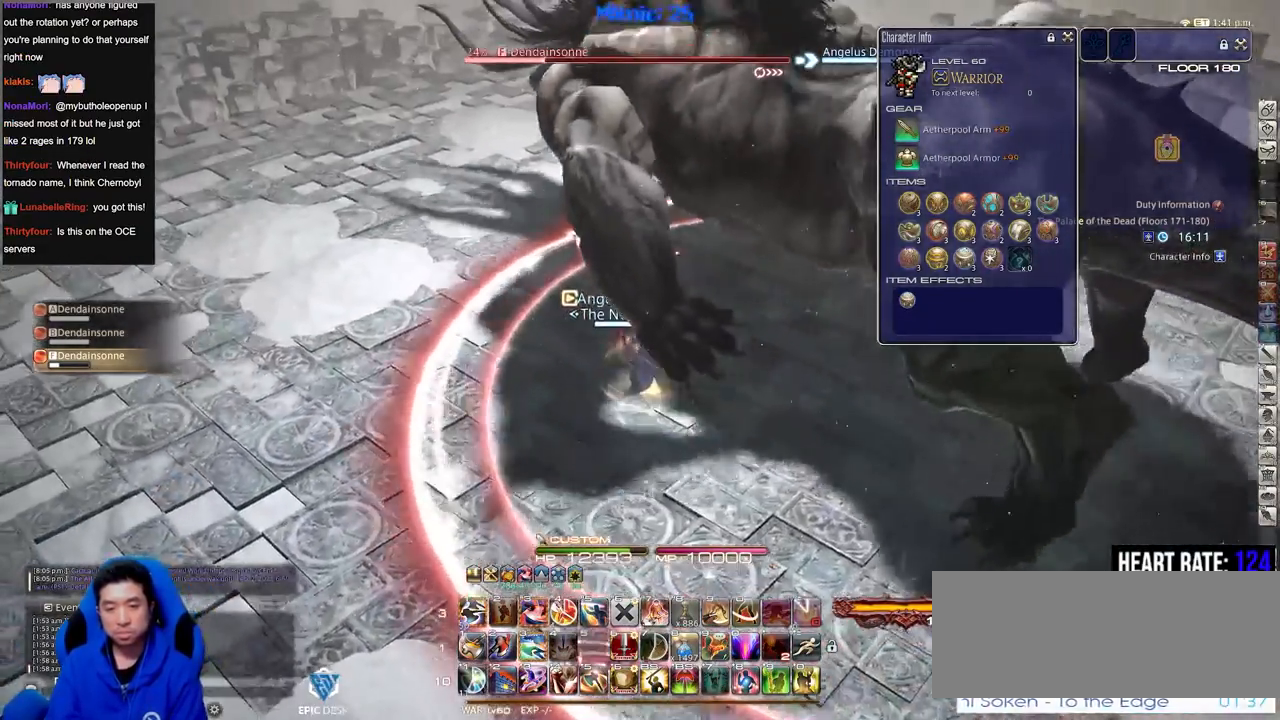
{"keys": ["w"], "events": [[367, "a", "up"]]}
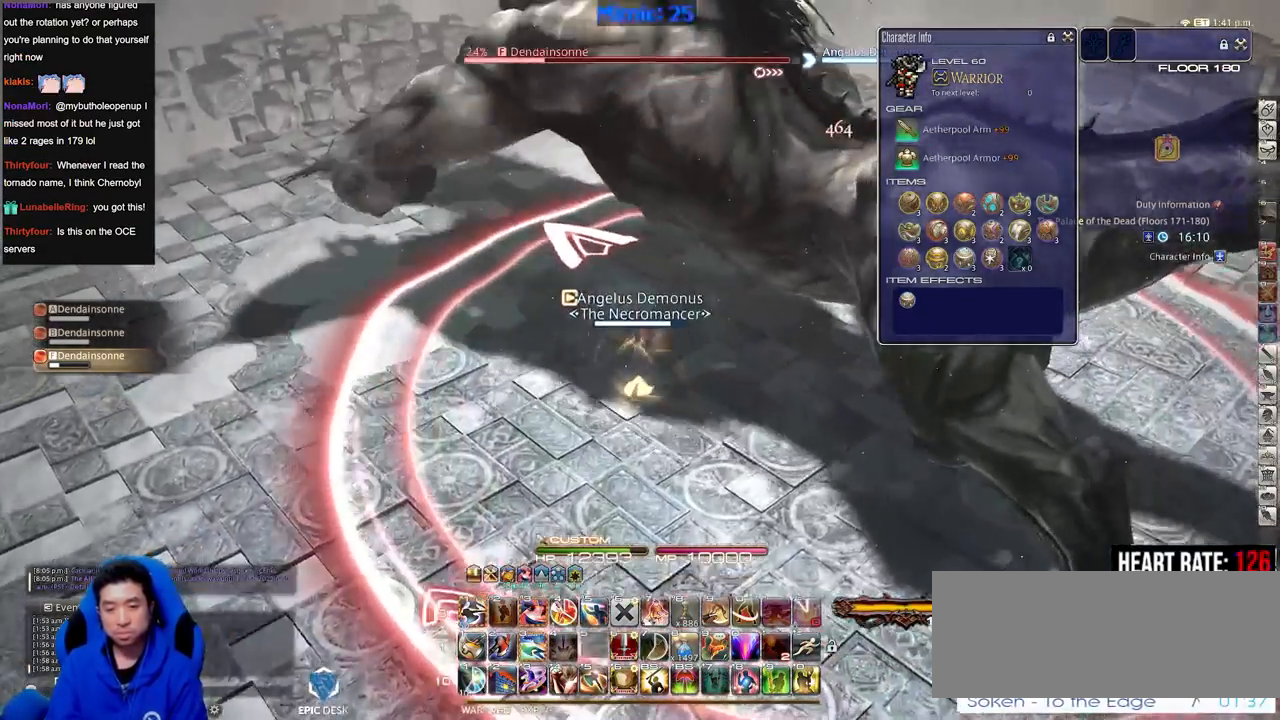
{"keys": ["w"], "events": []}
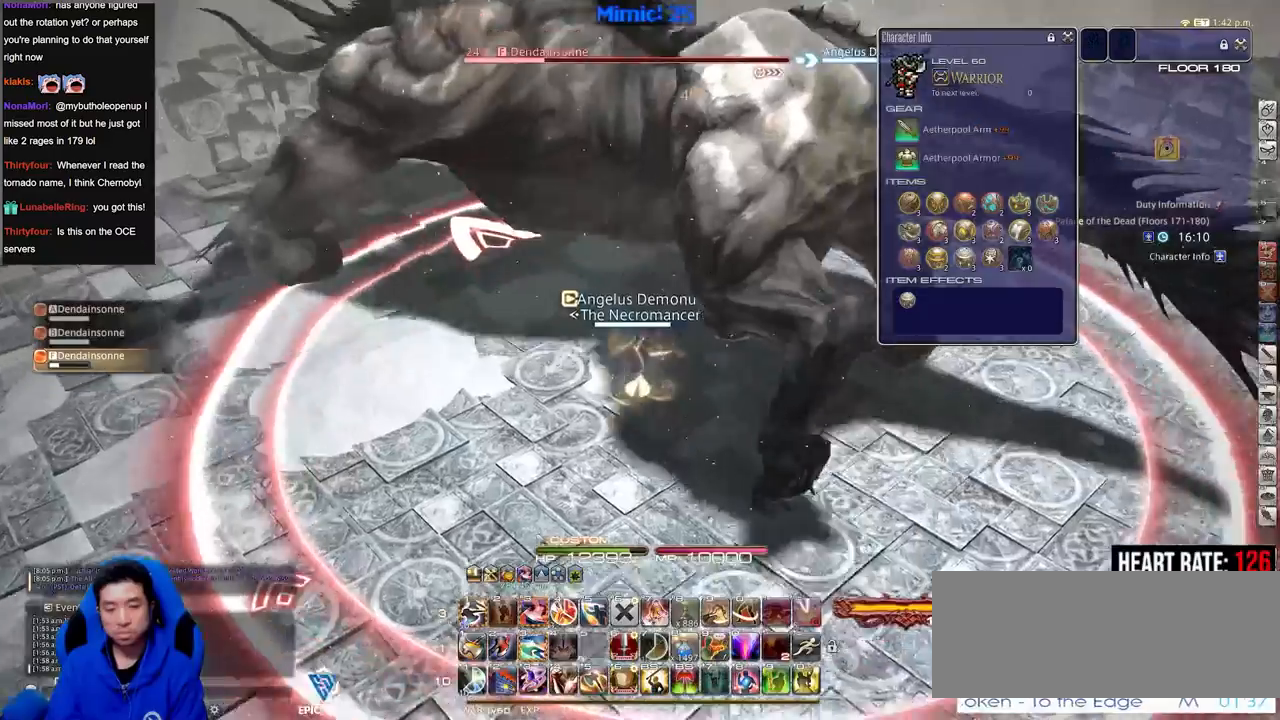
{"keys": ["w"], "events": []}
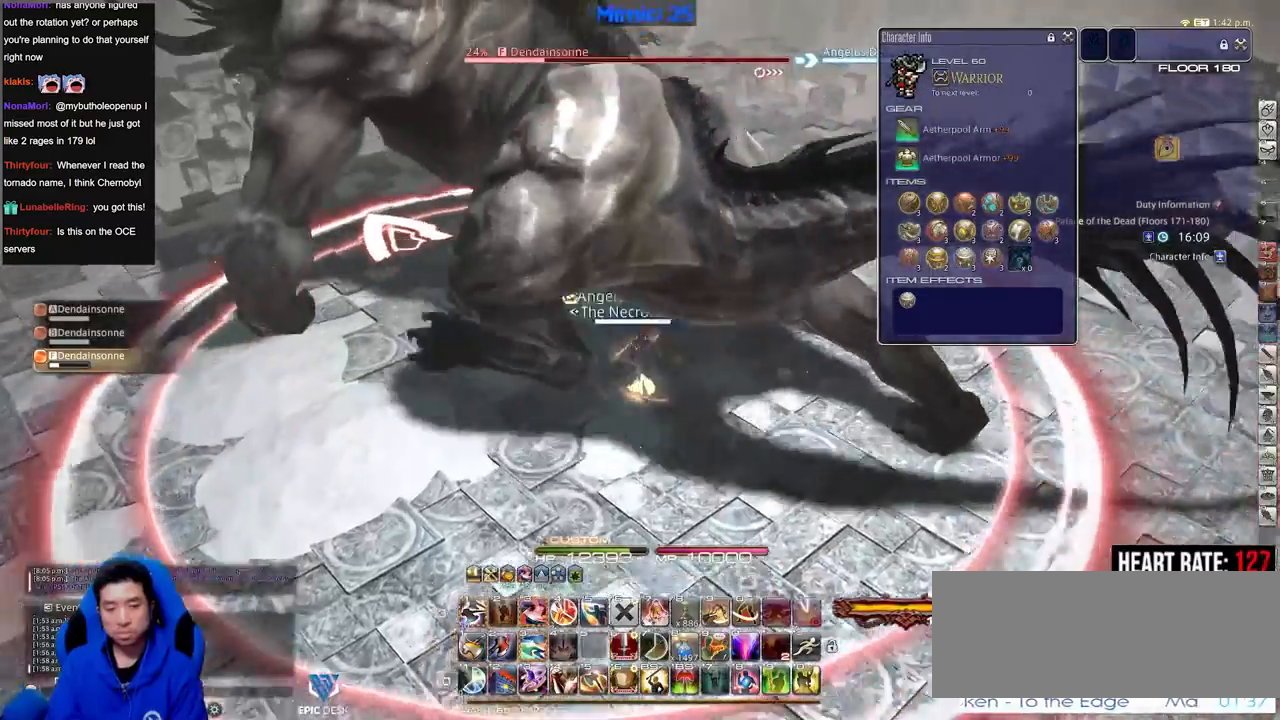
{"keys": ["p", "w"], "events": [[500, "p", "down"]]}
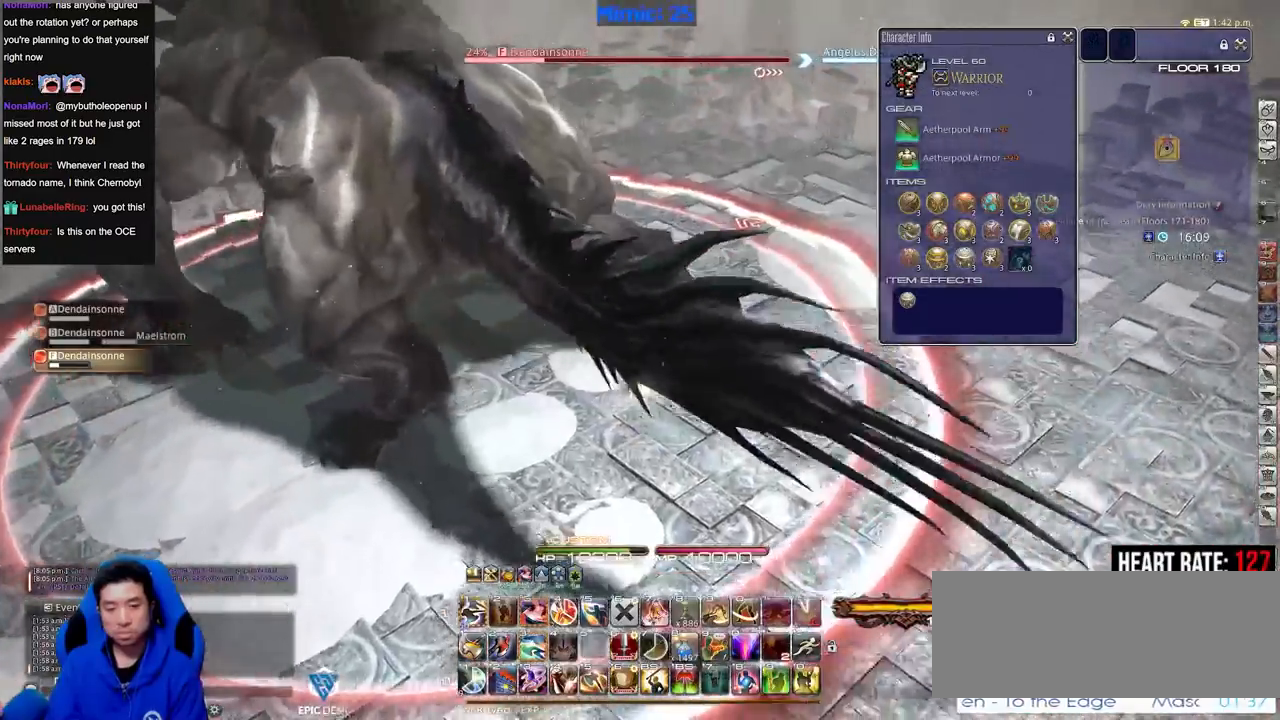
{"keys": ["w"], "events": [[150, "p", "up"], [200, "alt_r", "down"], [284, "8", "down"], [384, "8", "up"], [434, "alt_r", "up"]]}
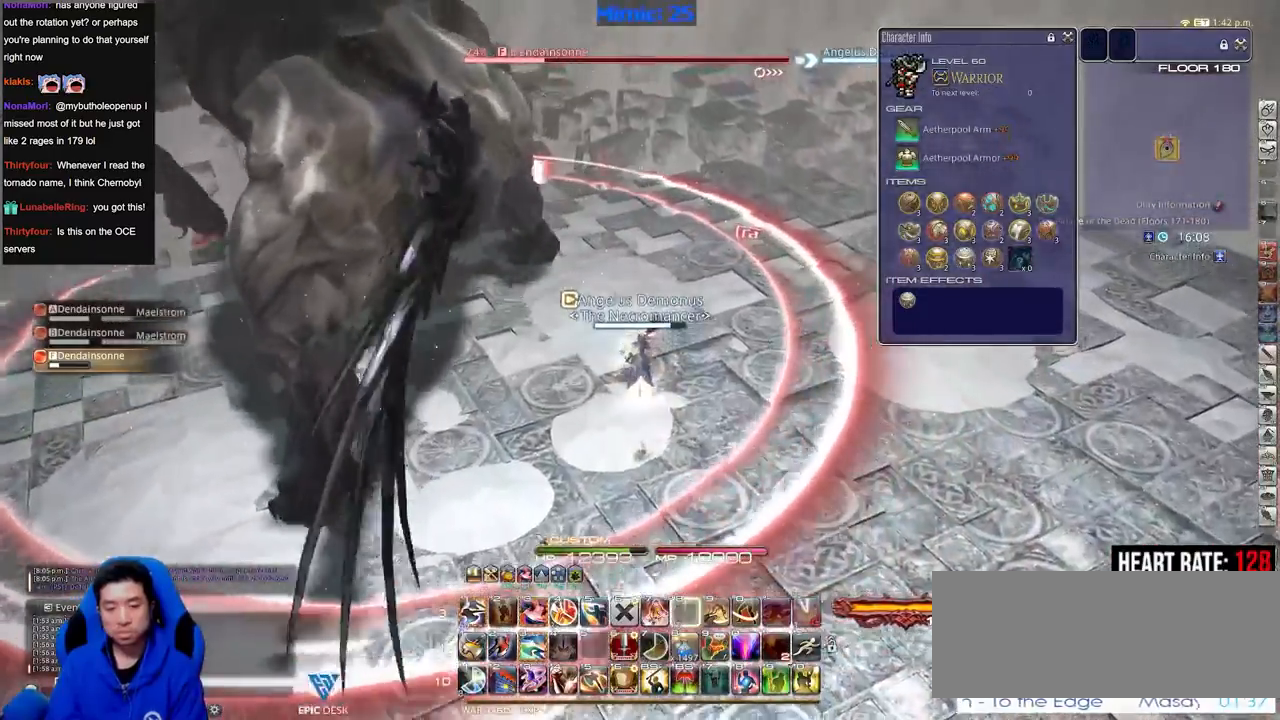
{"keys": ["d", "w"], "events": [[116, "p", "down"], [216, "d", "down"], [300, "p", "up"], [350, "p", "down"], [483, "p", "up"]]}
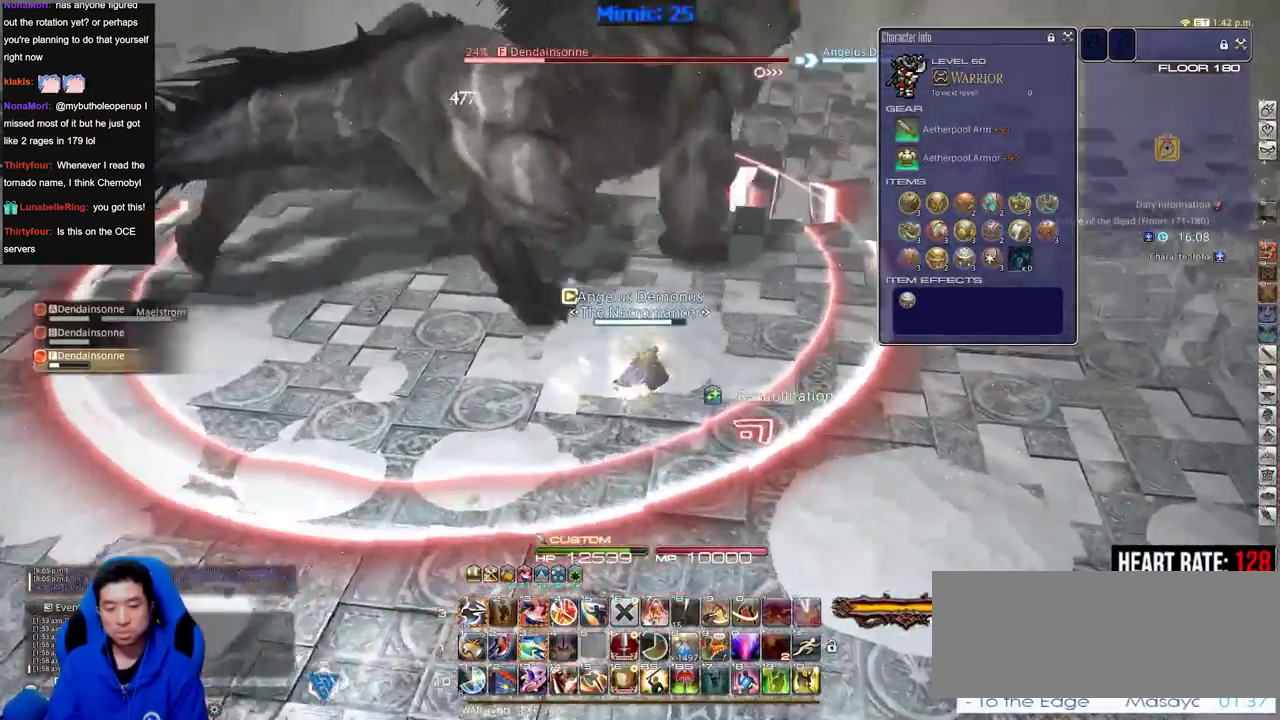
{"keys": ["d", "w"], "events": []}
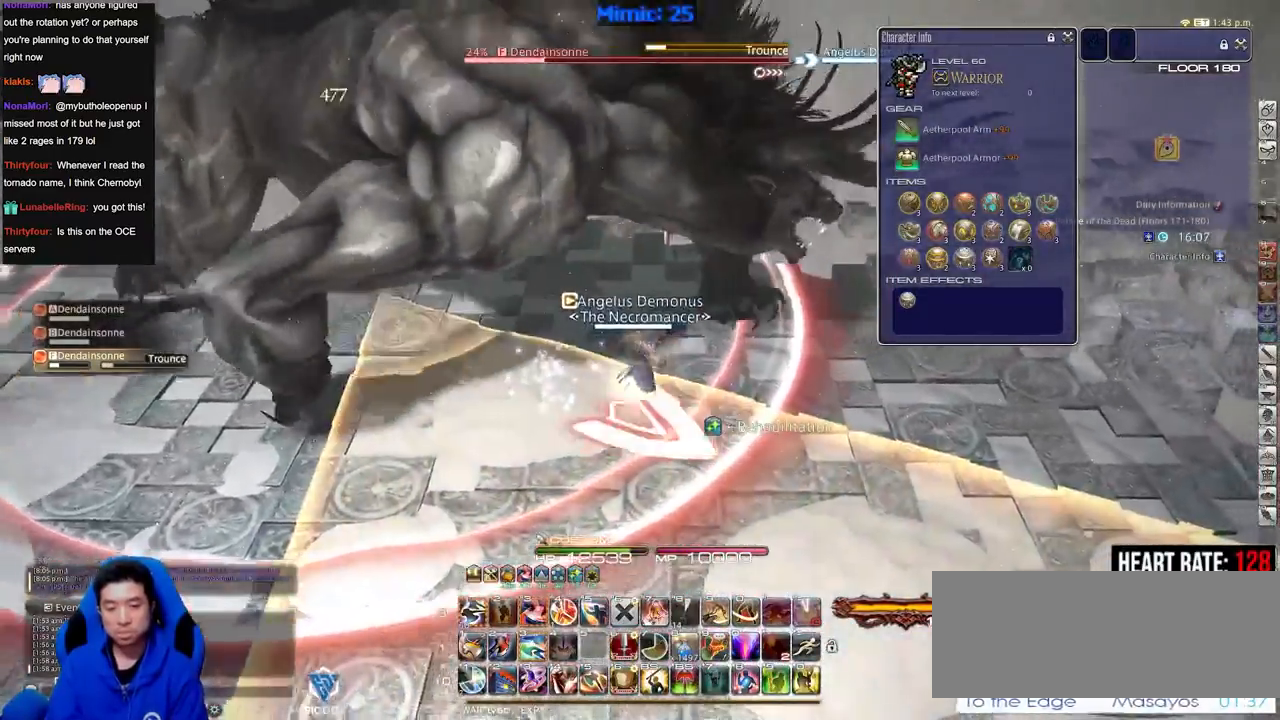
{"keys": ["d", "w"], "events": [[100, "p", "down"], [483, "p", "up"]]}
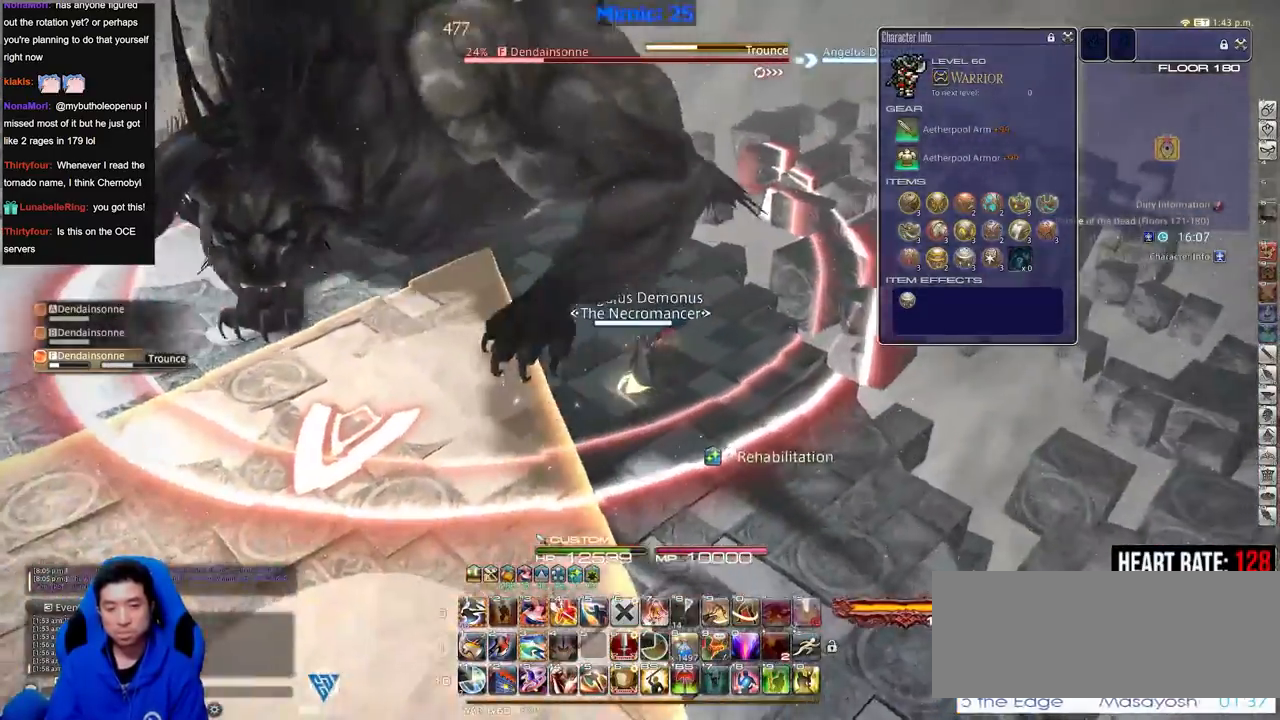
{"keys": ["d", "p"], "events": [[117, "p", "down"], [217, "p", "up"], [300, "p", "down"], [350, "w", "up"], [400, "p", "up"], [484, "p", "down"]]}
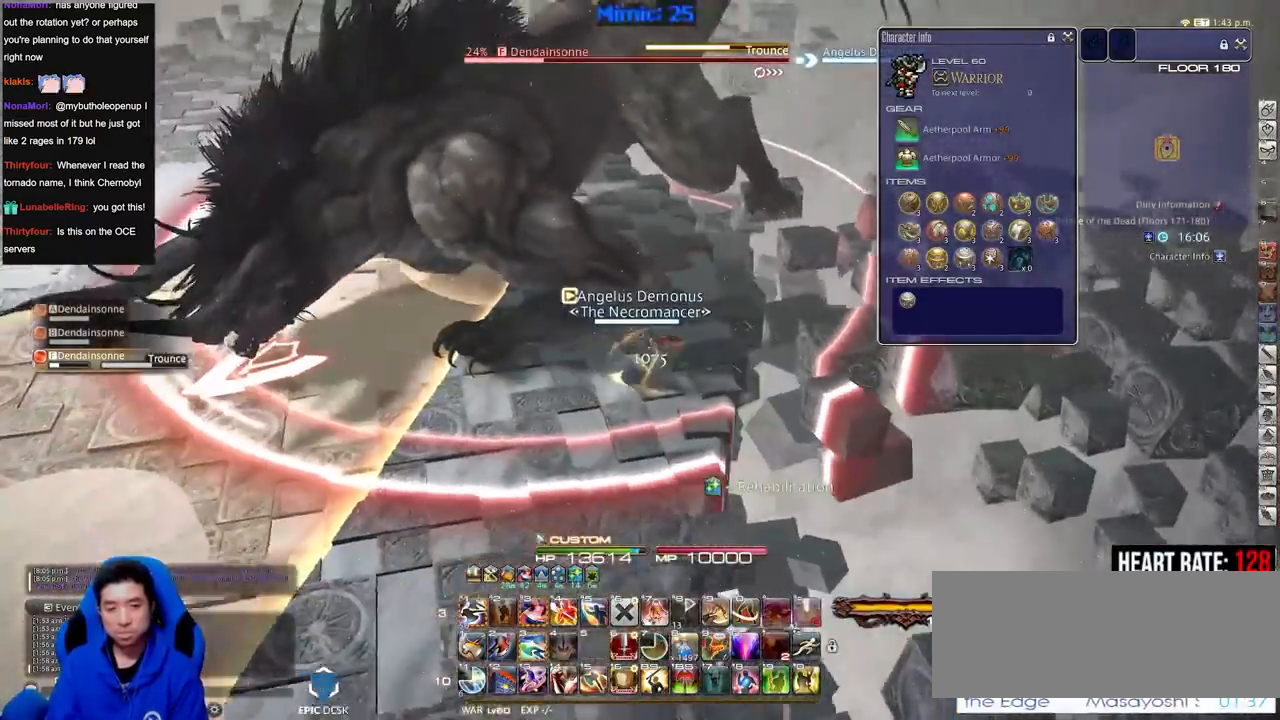
{"keys": [], "events": [[133, "p", "up"], [183, "w", "down"], [233, "d", "up"], [233, "p", "down"], [317, "p", "up"], [367, "w", "up"]]}
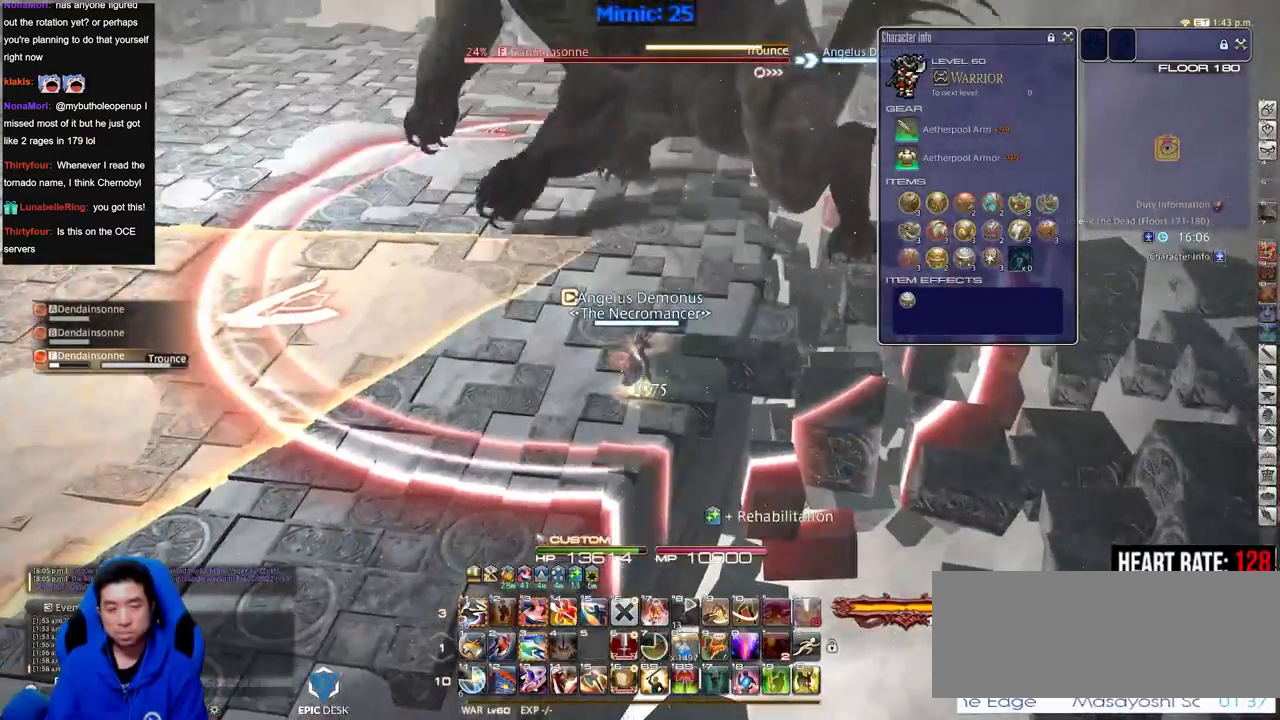
{"keys": [], "events": [[200, "rbracket", "down"], [234, "rbracket", "up"]]}
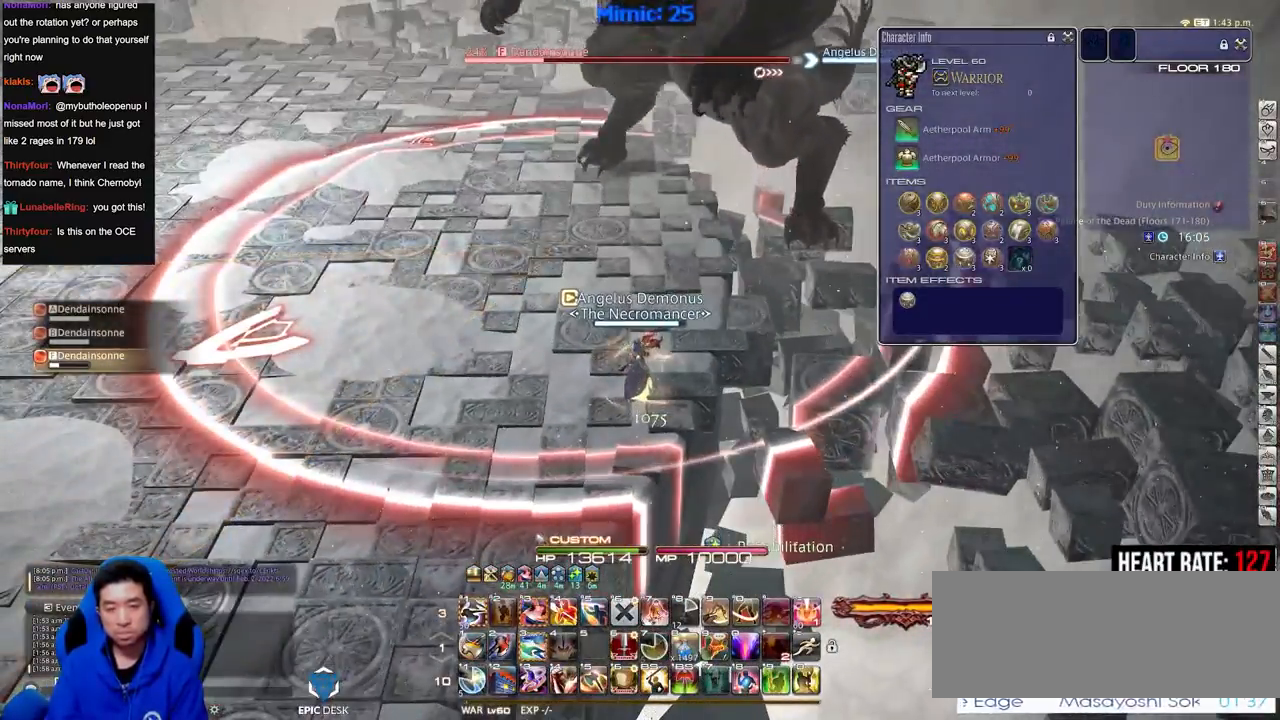
{"keys": [], "events": []}
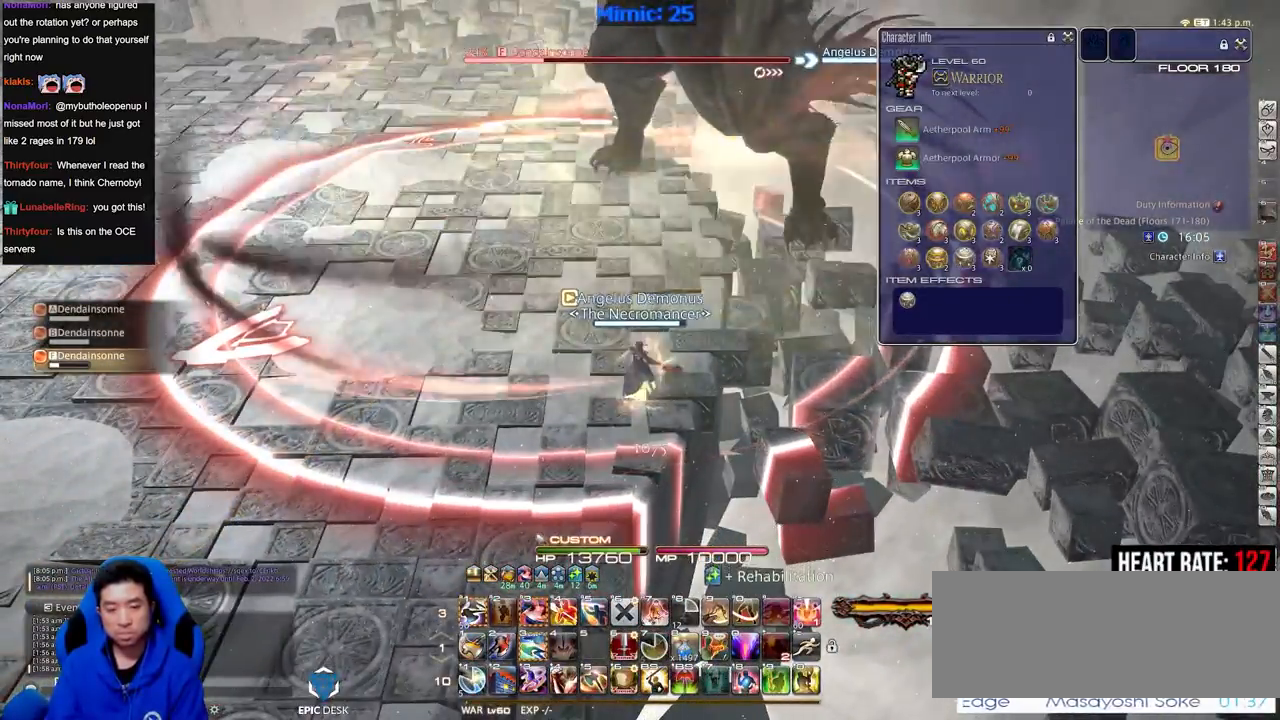
{"keys": [], "events": [[367, "f3", "down"], [467, "f3", "up"]]}
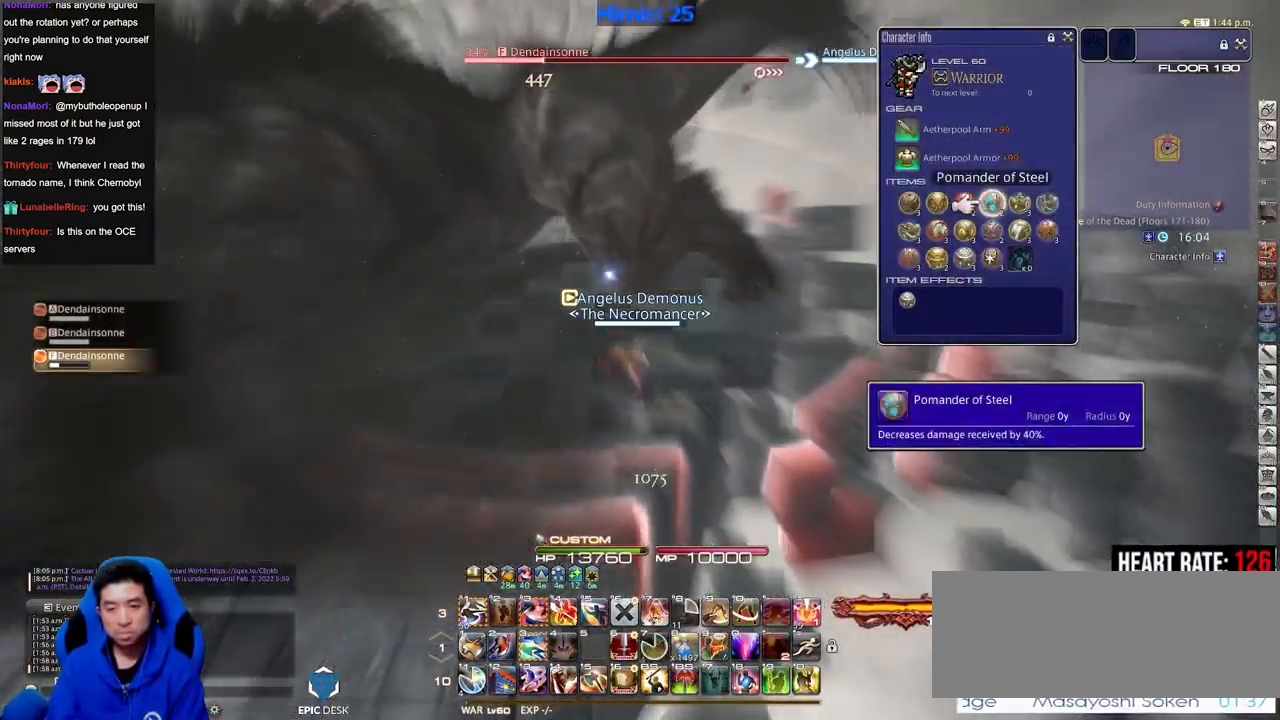
{"keys": ["q"], "events": [[100, "l", "down"], [150, "l", "up"], [200, "l", "down"], [283, "q", "down"], [333, "l", "up"], [383, "q", "up"], [417, "q", "down"]]}
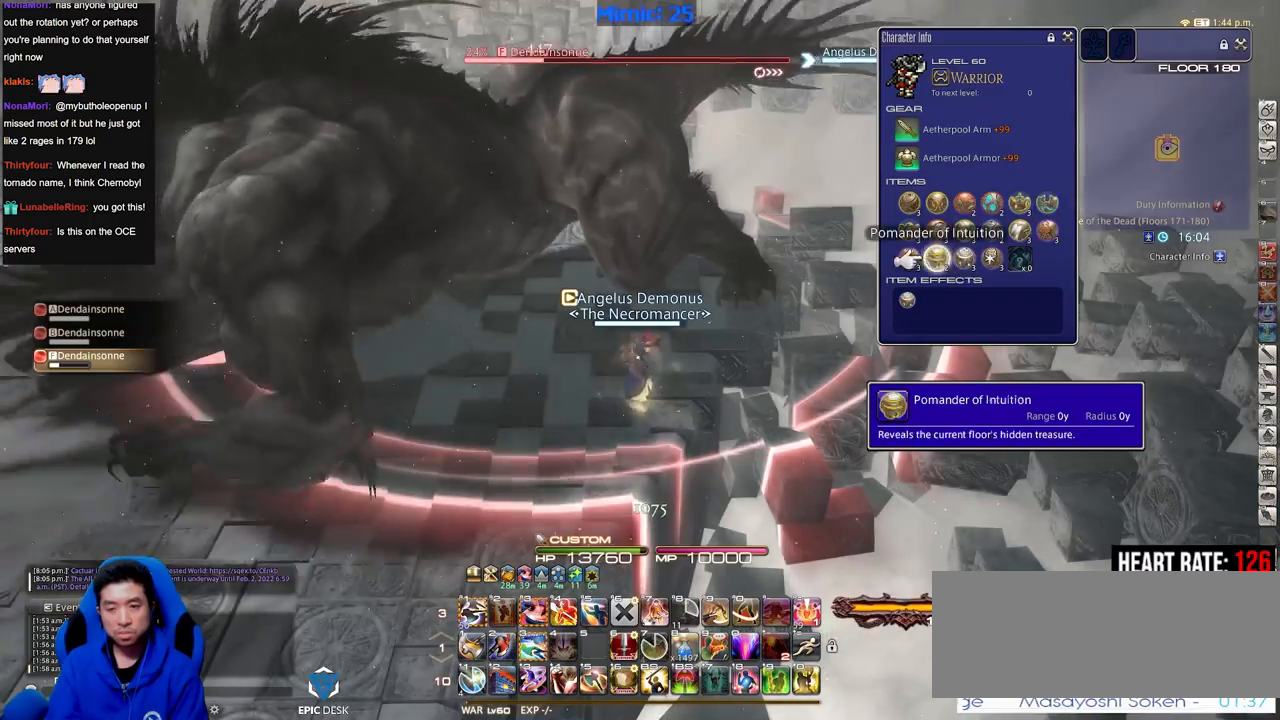
{"keys": [], "events": [[17, "q", "up"], [67, "q", "down"], [117, "q", "up"], [217, "q", "down"], [350, "q", "up"]]}
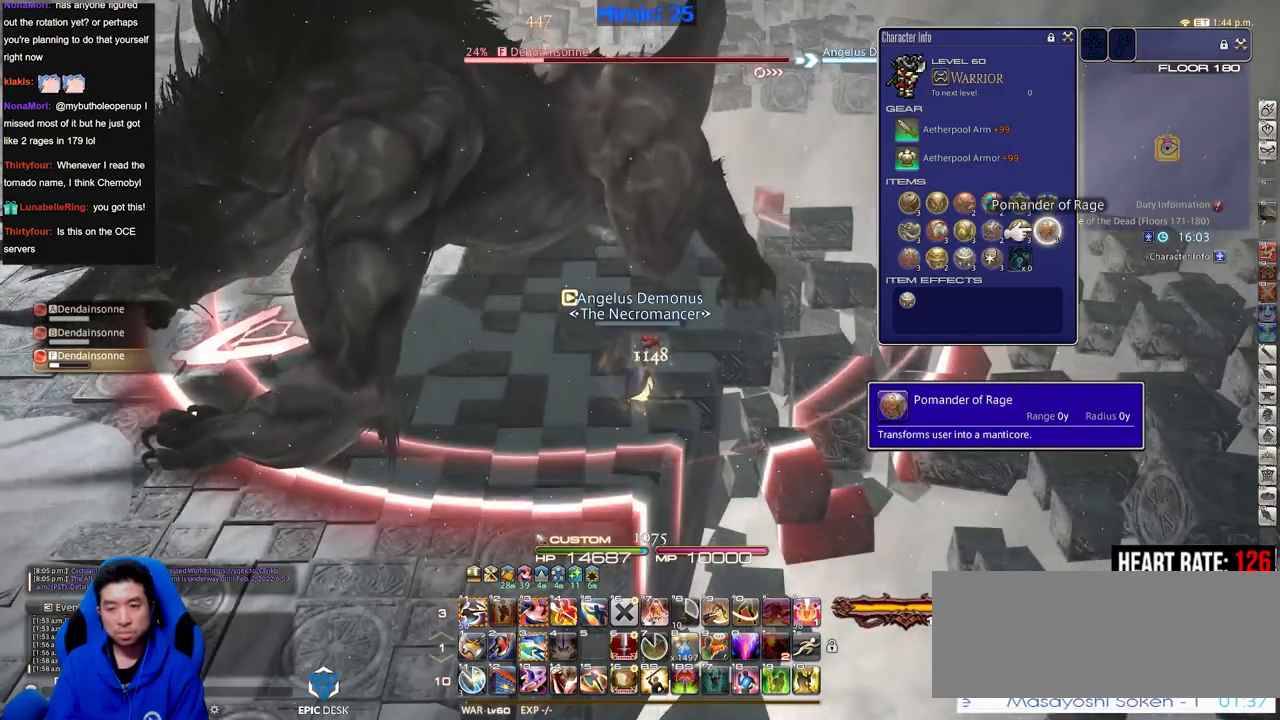
{"keys": [], "events": [[250, "e", "down"], [334, "e", "up"]]}